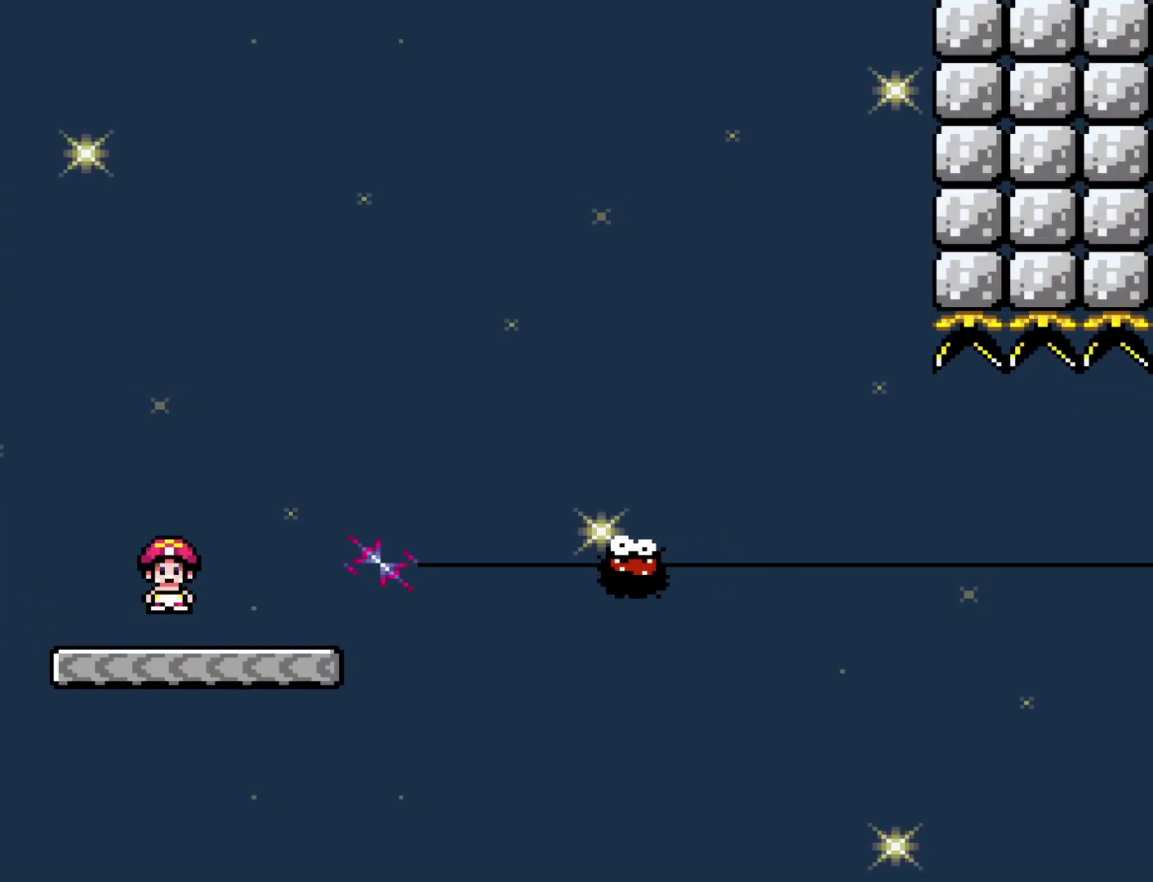
Gameplay with a controller (Nintendo layout); each line is a JSON object with the inputs held at the frame after it. "events" lists button and stick changes between this image and that frame as [ms after this image, input, new state], when the widget could be followed in between. Not read: L3 R3.
{"buttons": ["A", "X", "DPAD_LEFT"], "events": [[167, "A", "up"], [417, "A", "down"], [417, "DPAD_RIGHT", "up"], [450, "DPAD_LEFT", "down"]]}
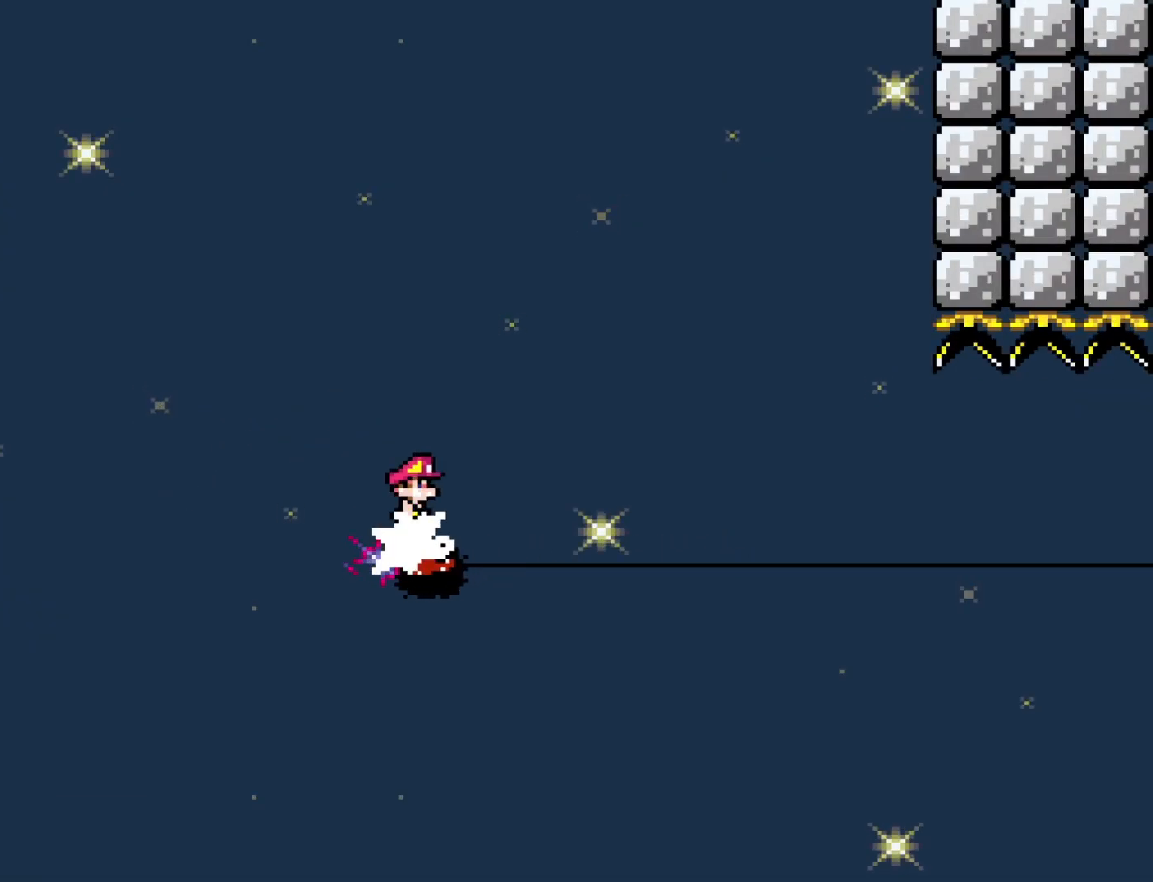
{"buttons": ["A", "X", "DPAD_LEFT"], "events": [[33, "DPAD_LEFT", "up"], [67, "DPAD_RIGHT", "down"], [450, "DPAD_RIGHT", "up"], [500, "DPAD_LEFT", "down"]]}
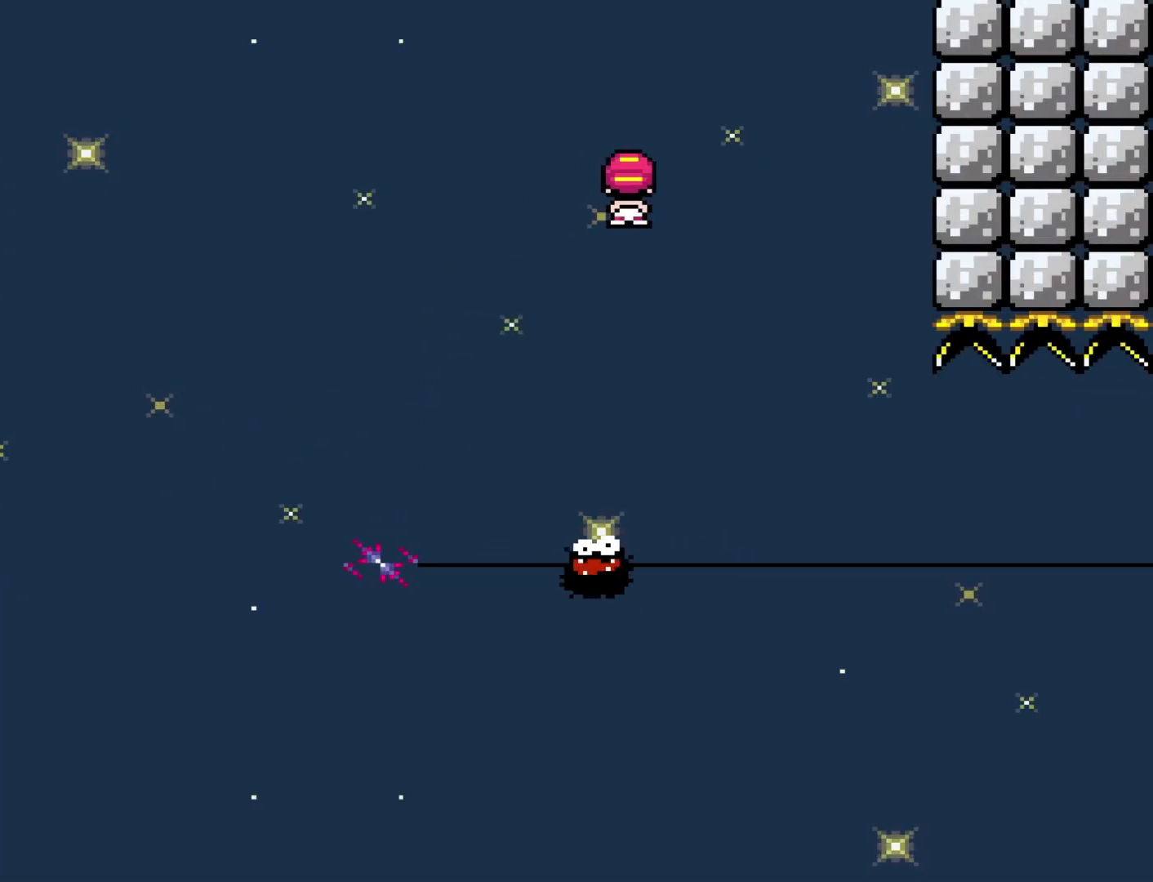
{"buttons": ["X"], "events": [[117, "DPAD_LEFT", "up"], [133, "DPAD_RIGHT", "down"], [167, "A", "up"], [450, "DPAD_RIGHT", "up"]]}
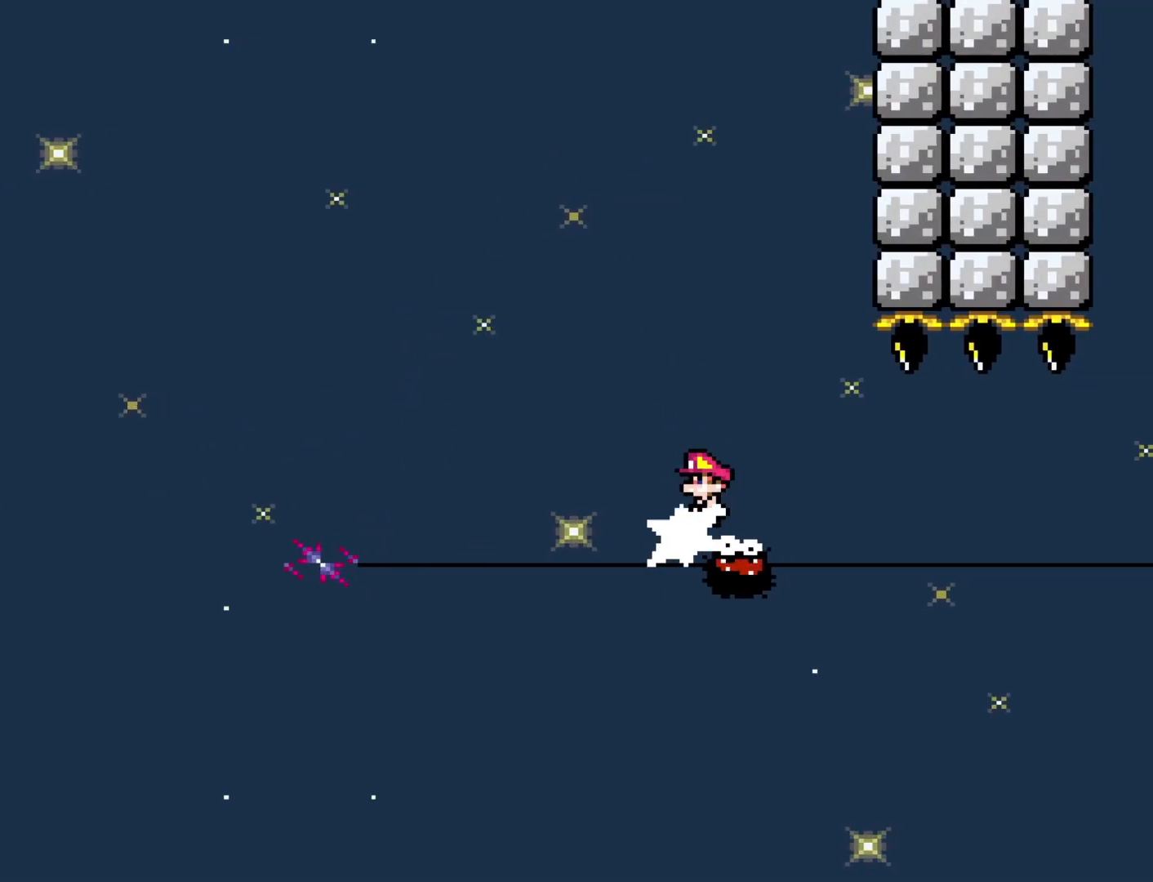
{"buttons": ["X"], "events": []}
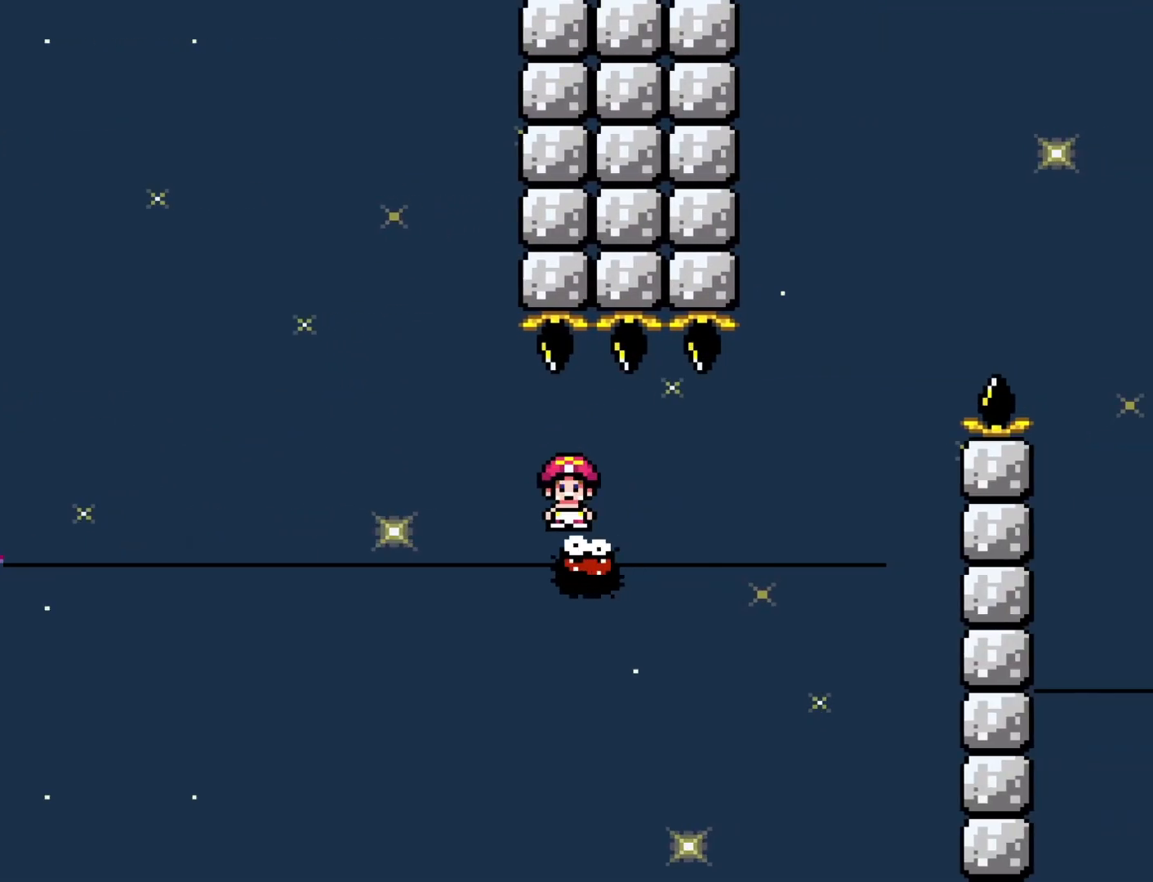
{"buttons": ["A", "X"], "events": [[483, "A", "down"]]}
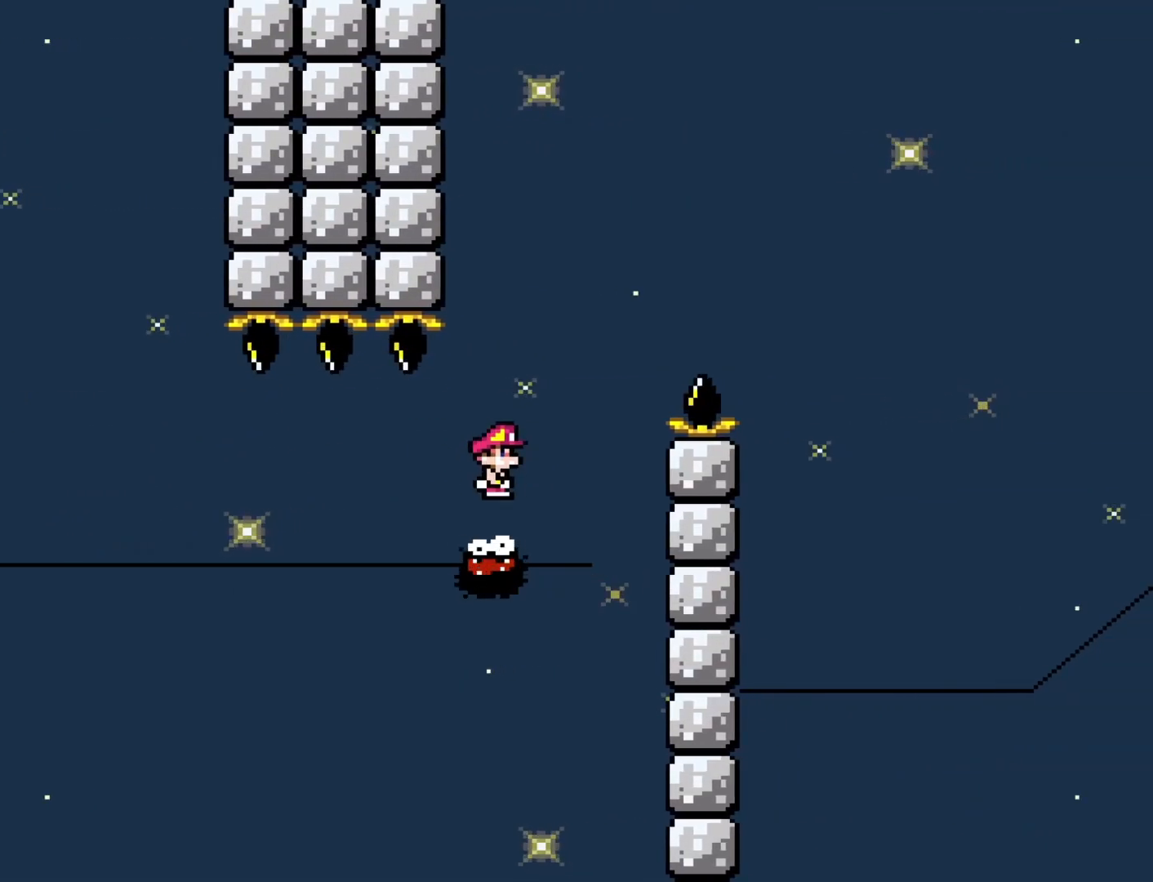
{"buttons": ["A", "X", "DPAD_RIGHT"], "events": [[450, "DPAD_RIGHT", "down"]]}
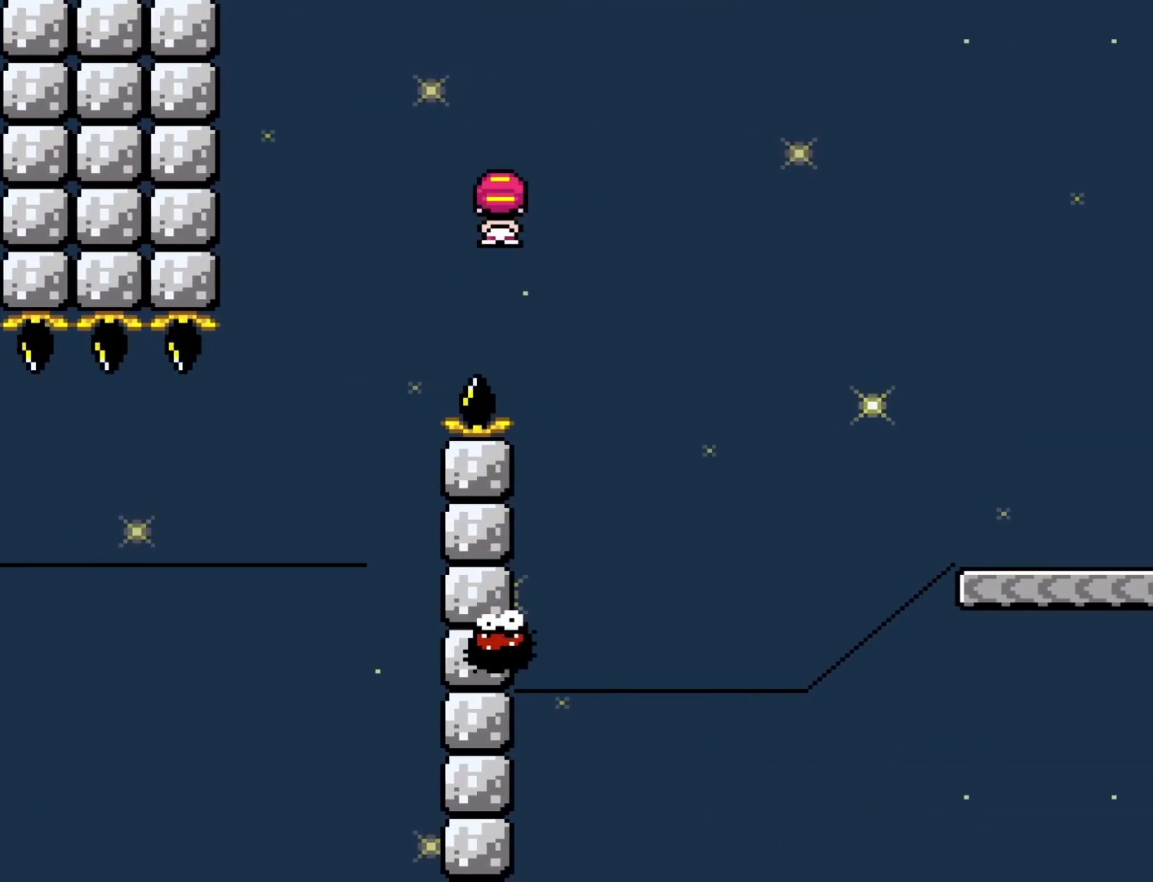
{"buttons": ["A", "X", "DPAD_LEFT"], "events": [[67, "A", "up"], [233, "DPAD_RIGHT", "up"], [367, "DPAD_LEFT", "down"], [433, "A", "down"]]}
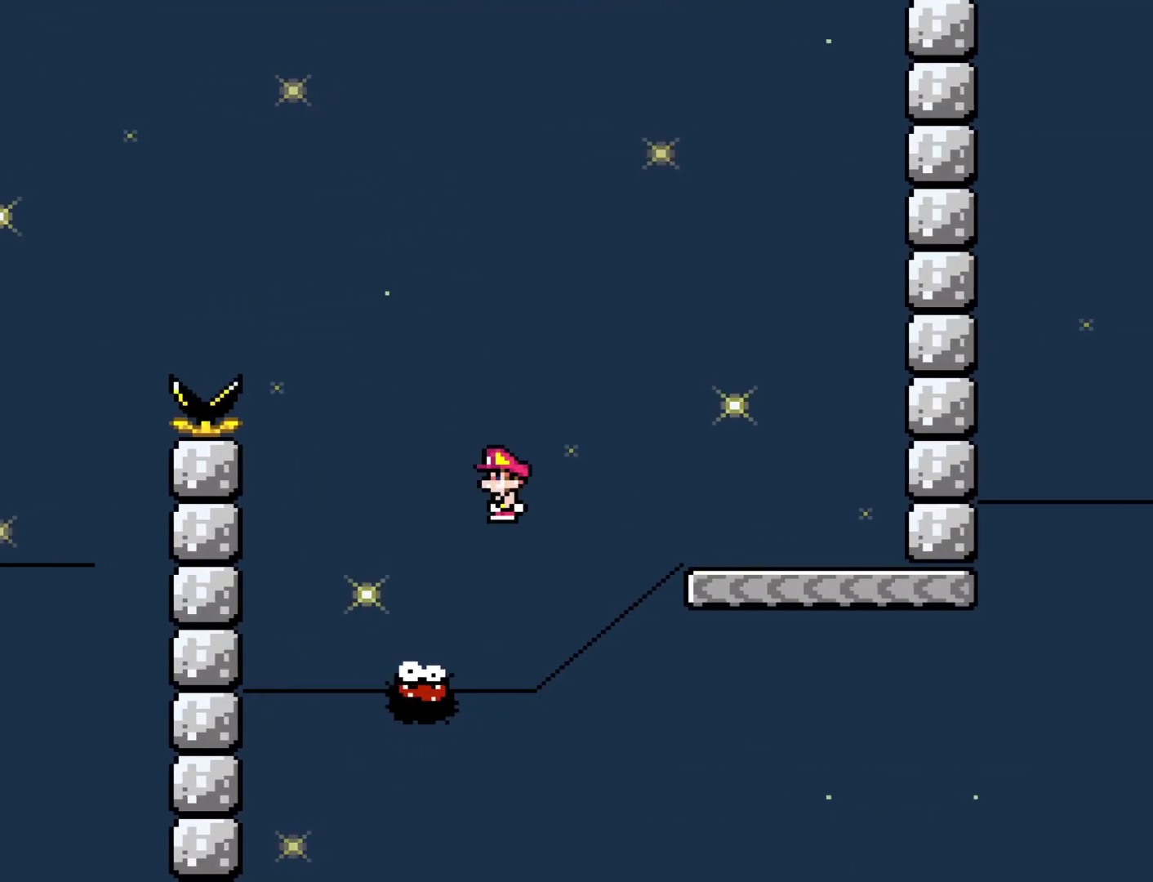
{"buttons": ["A", "X", "DPAD_RIGHT"], "events": [[50, "DPAD_LEFT", "up"], [83, "DPAD_RIGHT", "down"]]}
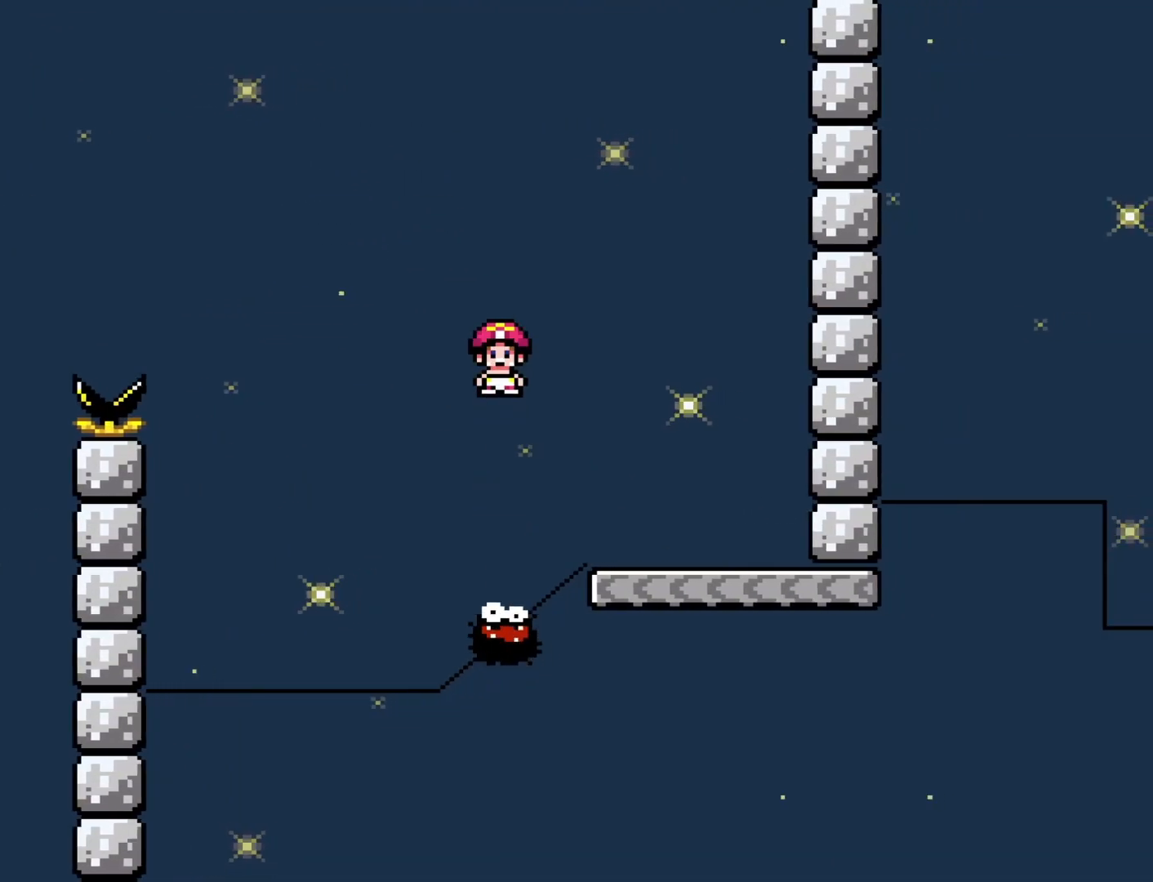
{"buttons": ["X", "DPAD_LEFT"], "events": [[300, "A", "up"], [333, "DPAD_RIGHT", "up"], [367, "DPAD_LEFT", "down"]]}
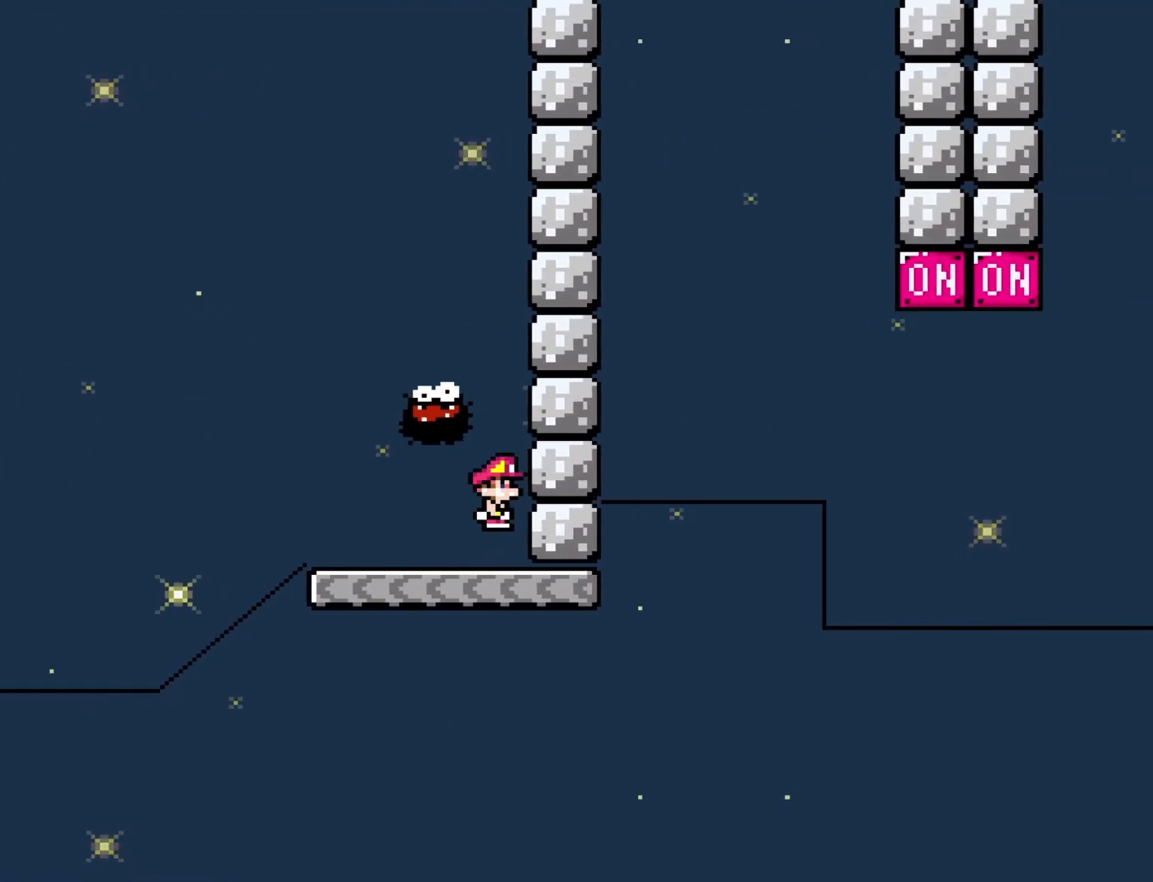
{"buttons": ["X", "DPAD_RIGHT"], "events": [[33, "DPAD_LEFT", "up"], [400, "DPAD_RIGHT", "down"]]}
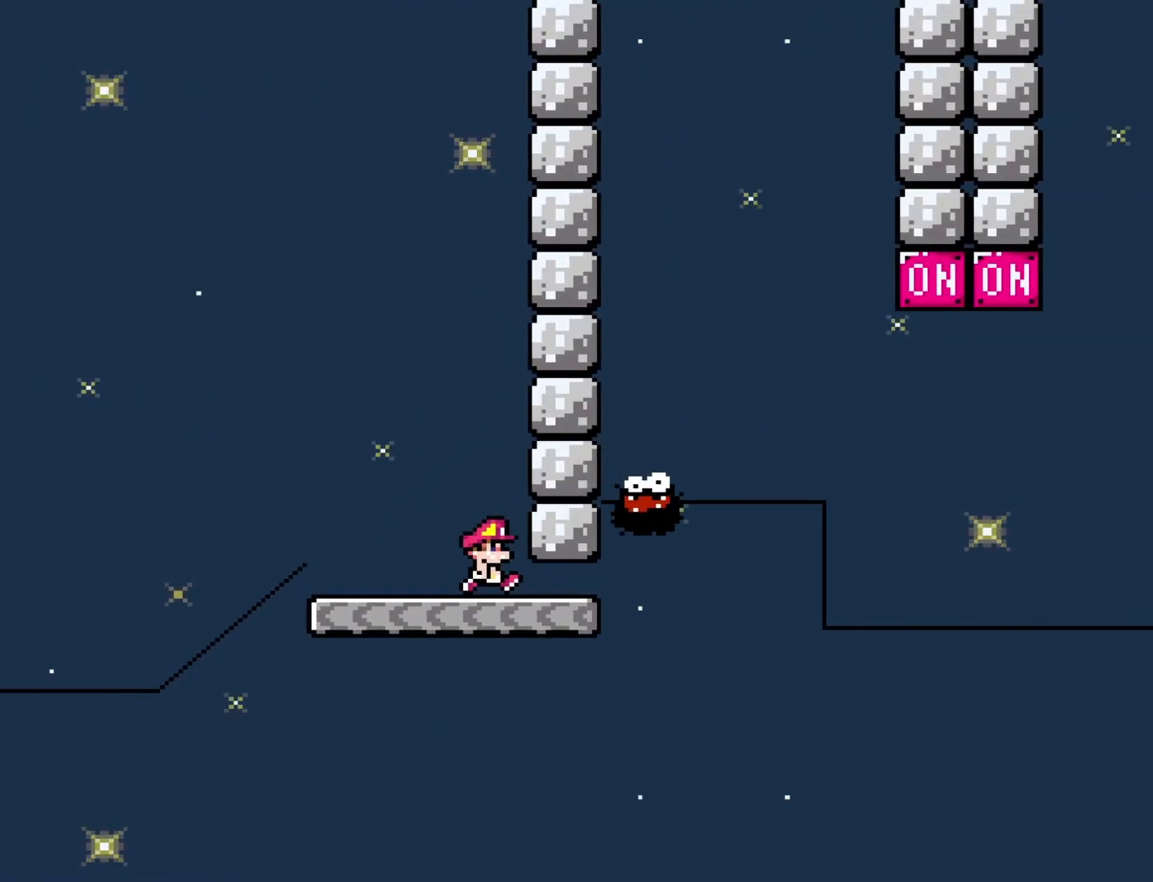
{"buttons": ["A", "X", "DPAD_RIGHT"], "events": [[300, "A", "down"], [300, "DPAD_DOWN", "down"], [333, "DPAD_DOWN", "up"], [333, "DPAD_LEFT", "down"], [333, "DPAD_RIGHT", "up"], [433, "DPAD_DOWN", "down"], [433, "DPAD_LEFT", "up"], [433, "DPAD_RIGHT", "down"], [467, "DPAD_DOWN", "up"]]}
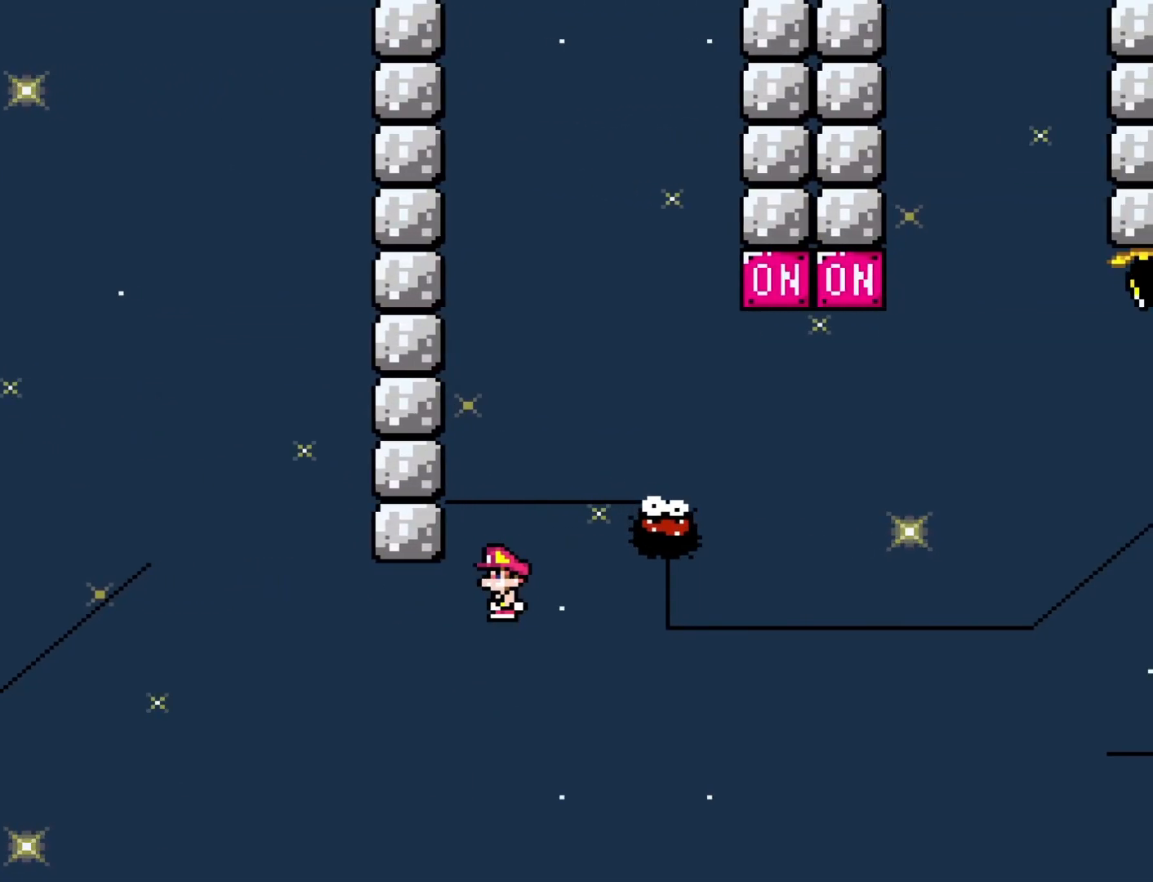
{"buttons": ["A", "X", "DPAD_DOWN", "DPAD_RIGHT"], "events": [[483, "DPAD_DOWN", "down"]]}
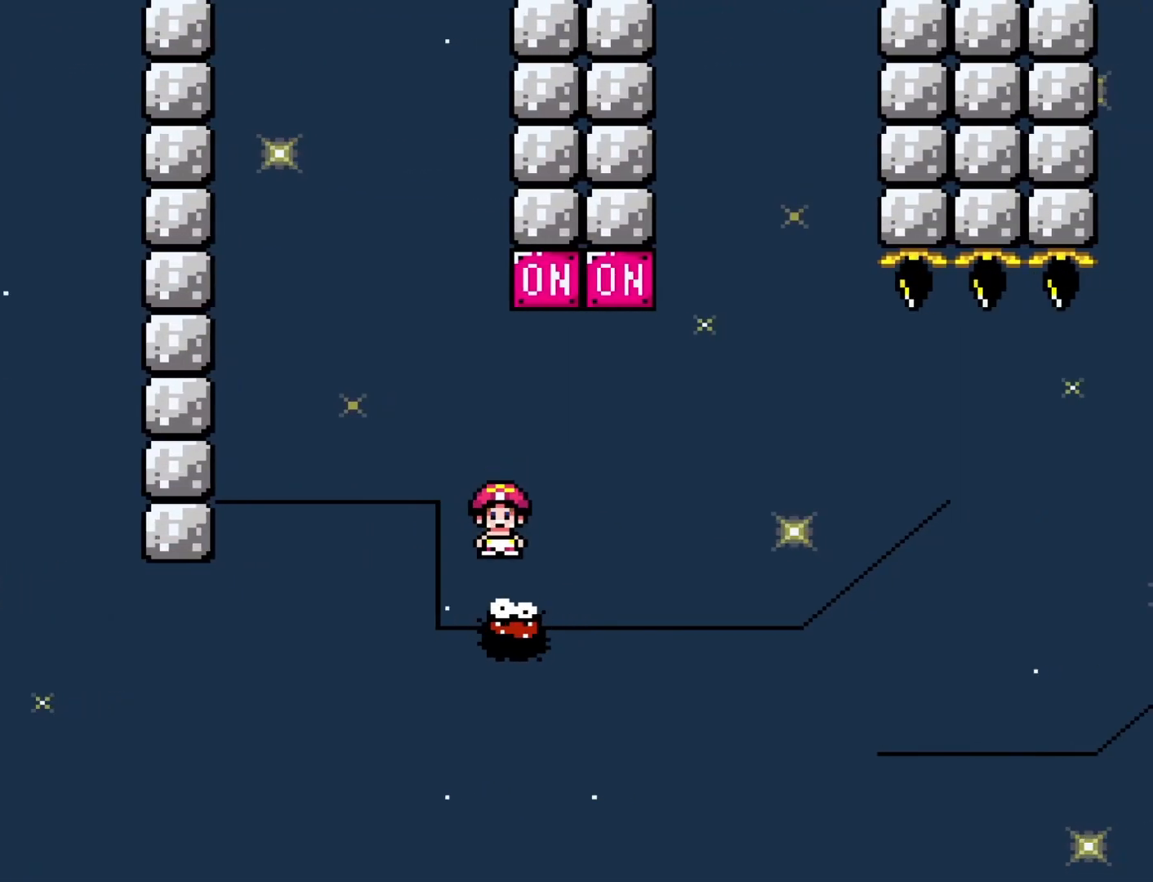
{"buttons": ["A", "X", "DPAD_RIGHT"], "events": [[17, "DPAD_DOWN", "up"], [17, "DPAD_LEFT", "down"], [17, "DPAD_RIGHT", "up"], [150, "DPAD_LEFT", "up"], [183, "DPAD_RIGHT", "down"]]}
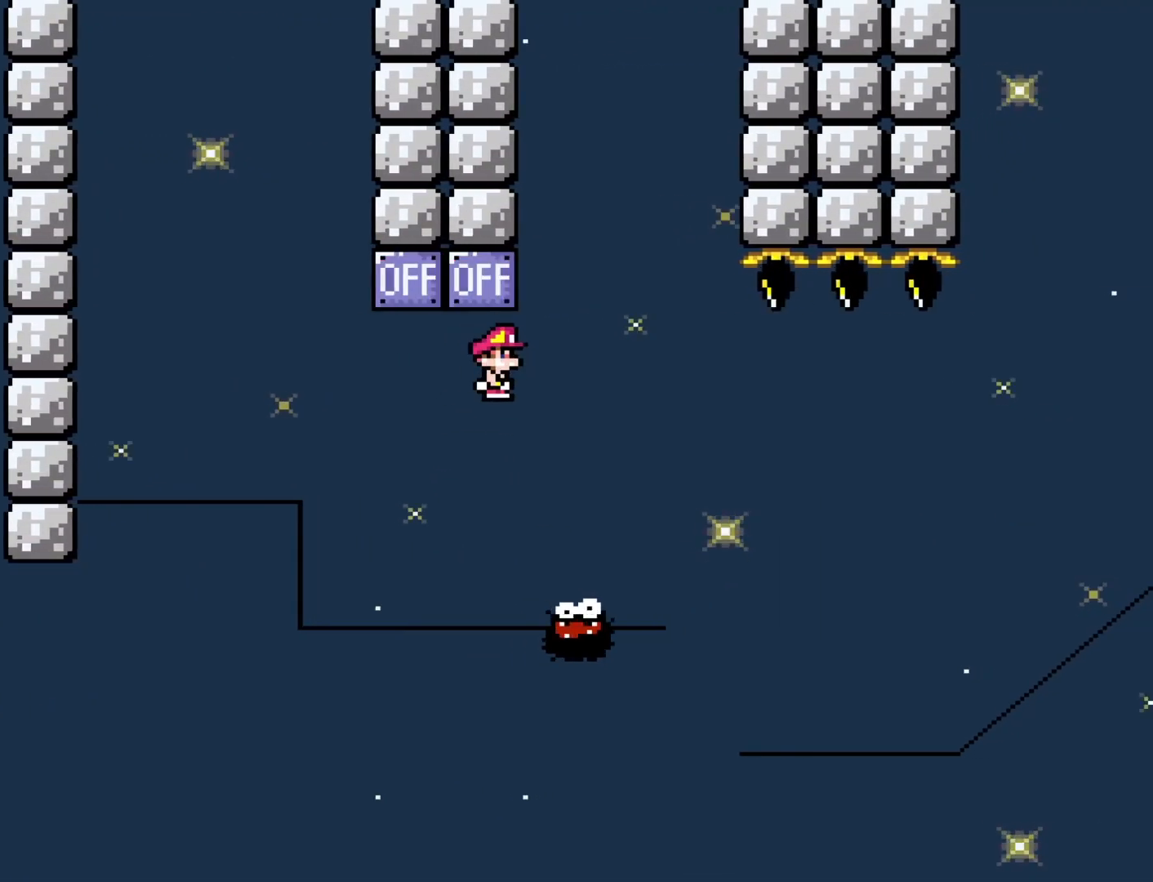
{"buttons": ["X", "DPAD_RIGHT"], "events": [[183, "A", "up"], [267, "DPAD_DOWN", "down"], [267, "DPAD_RIGHT", "up"], [300, "DPAD_DOWN", "up"], [300, "DPAD_LEFT", "down"], [400, "DPAD_LEFT", "up"], [433, "DPAD_RIGHT", "down"]]}
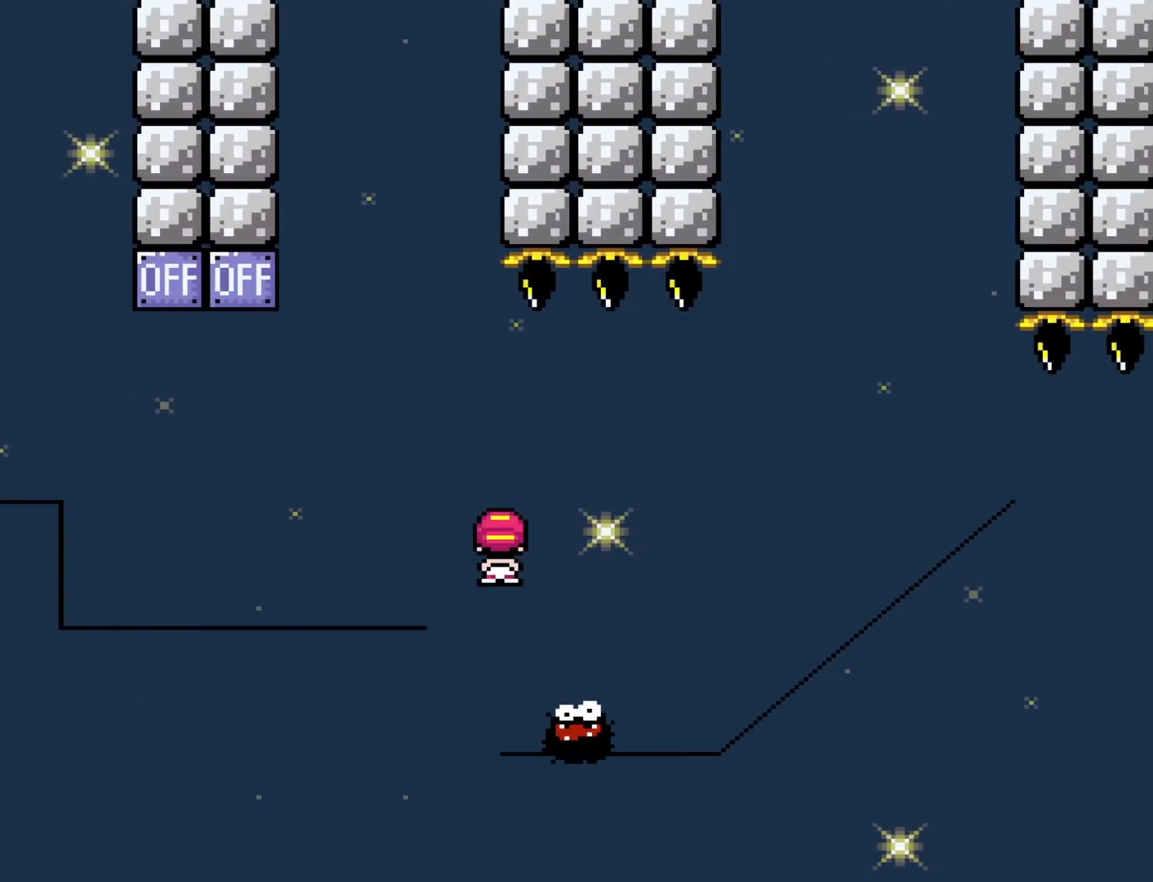
{"buttons": ["A", "X", "DPAD_RIGHT"], "events": [[150, "A", "down"]]}
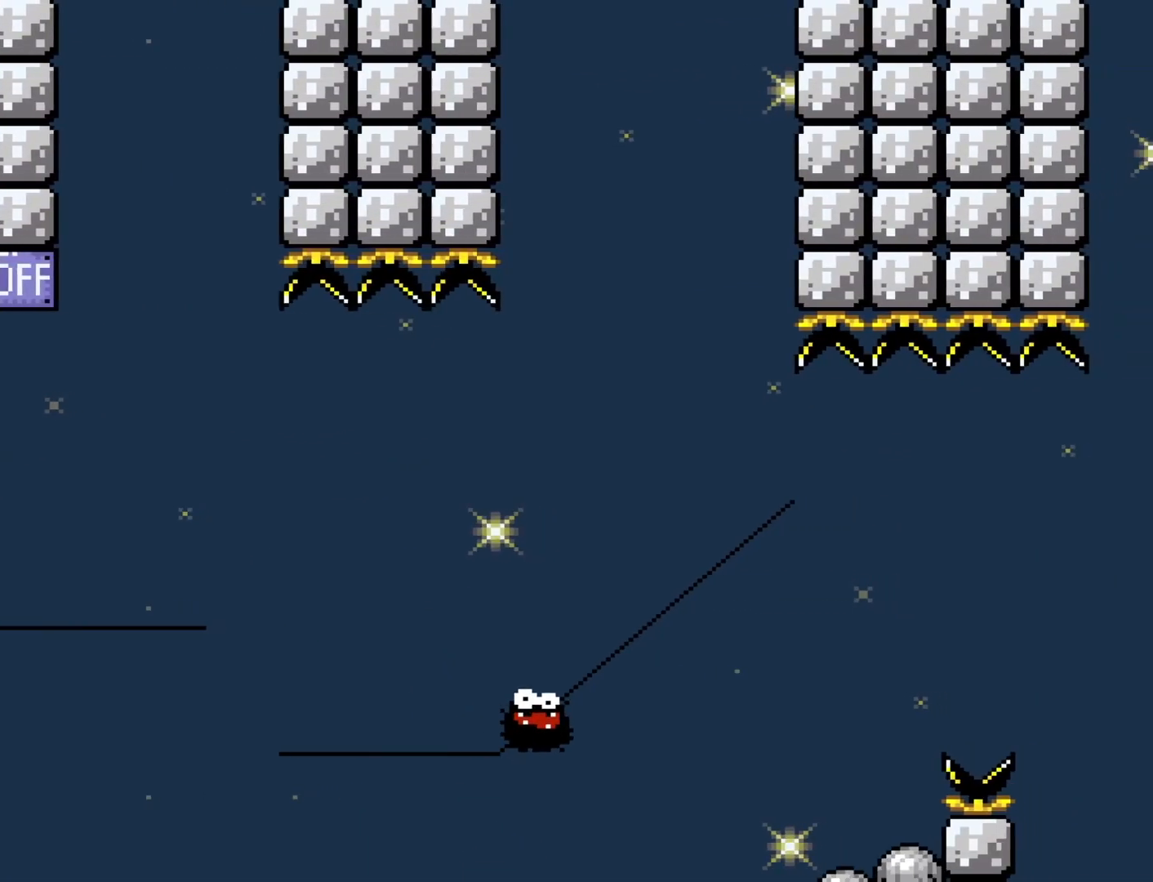
{"buttons": [], "events": [[150, "A", "up"], [183, "DPAD_RIGHT", "up"], [217, "X", "up"]]}
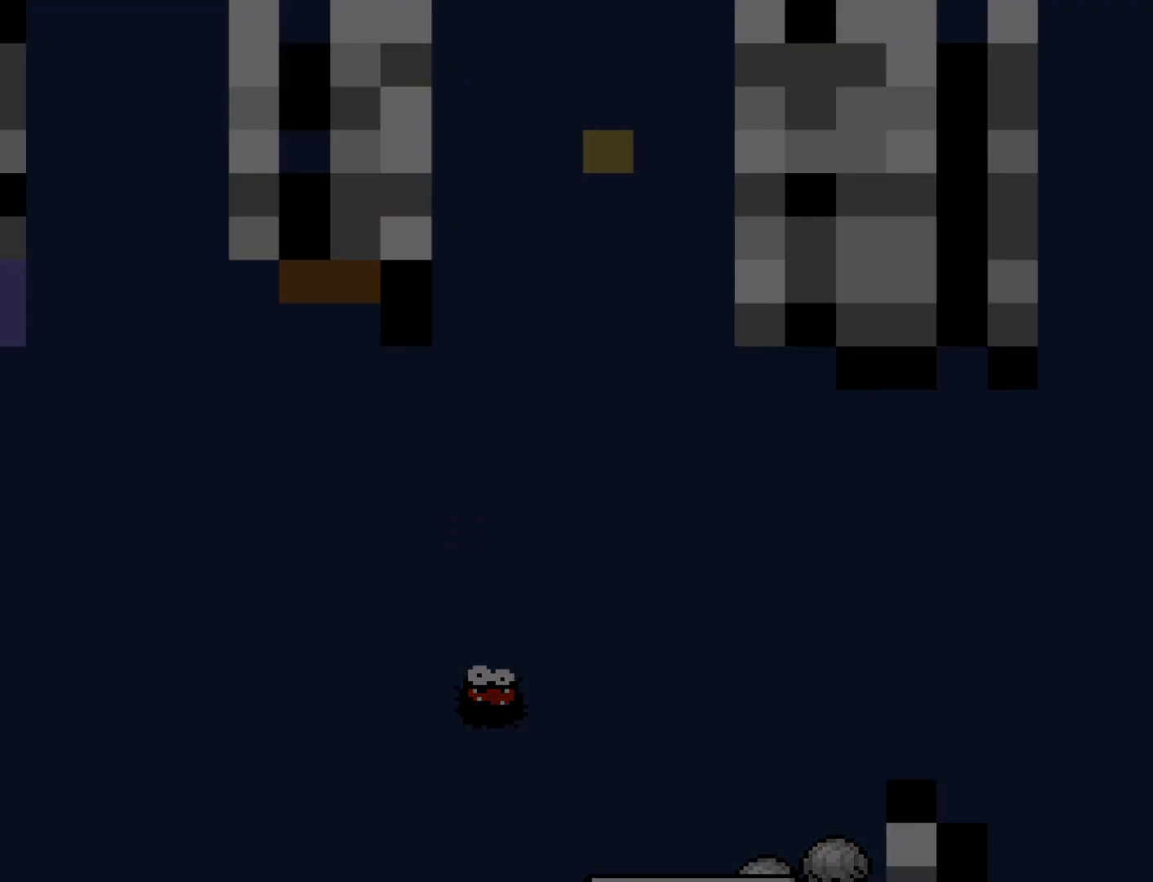
{"buttons": ["X"], "events": [[183, "X", "down"]]}
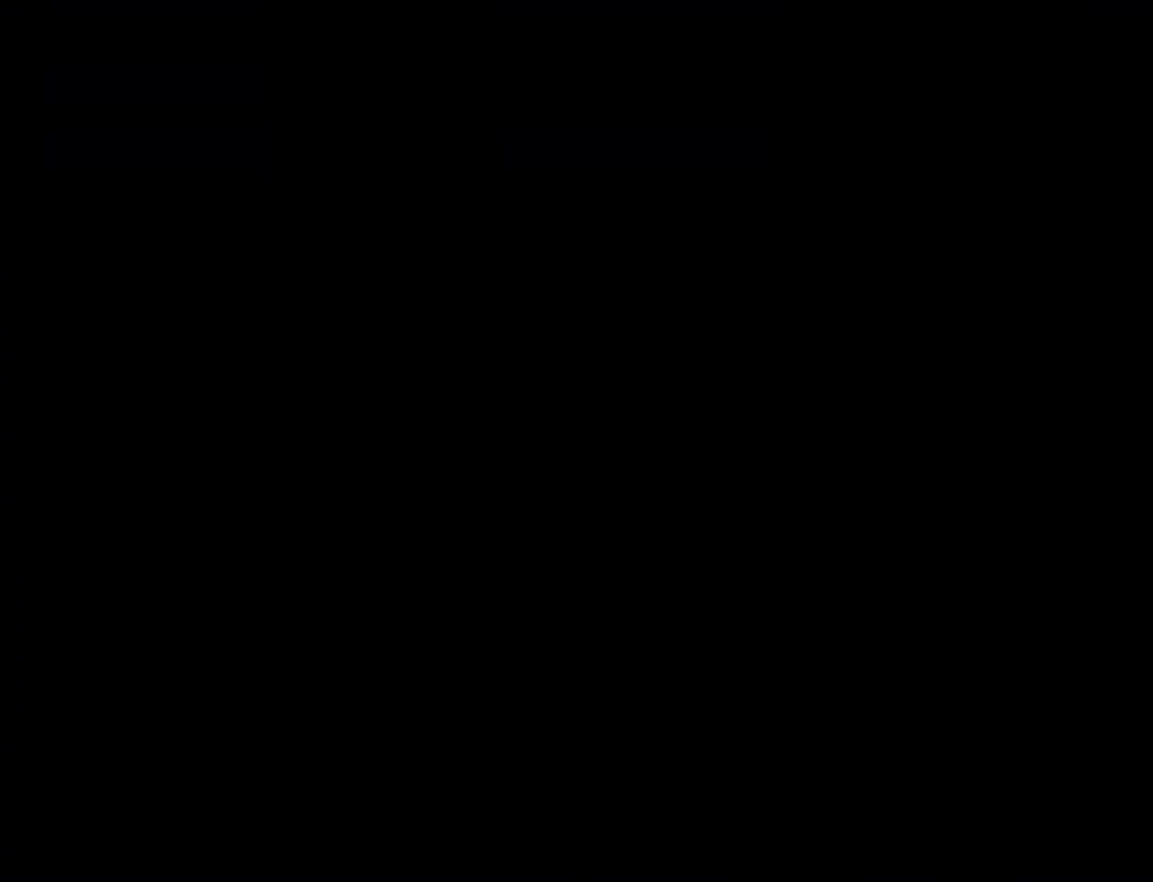
{"buttons": ["X"], "events": []}
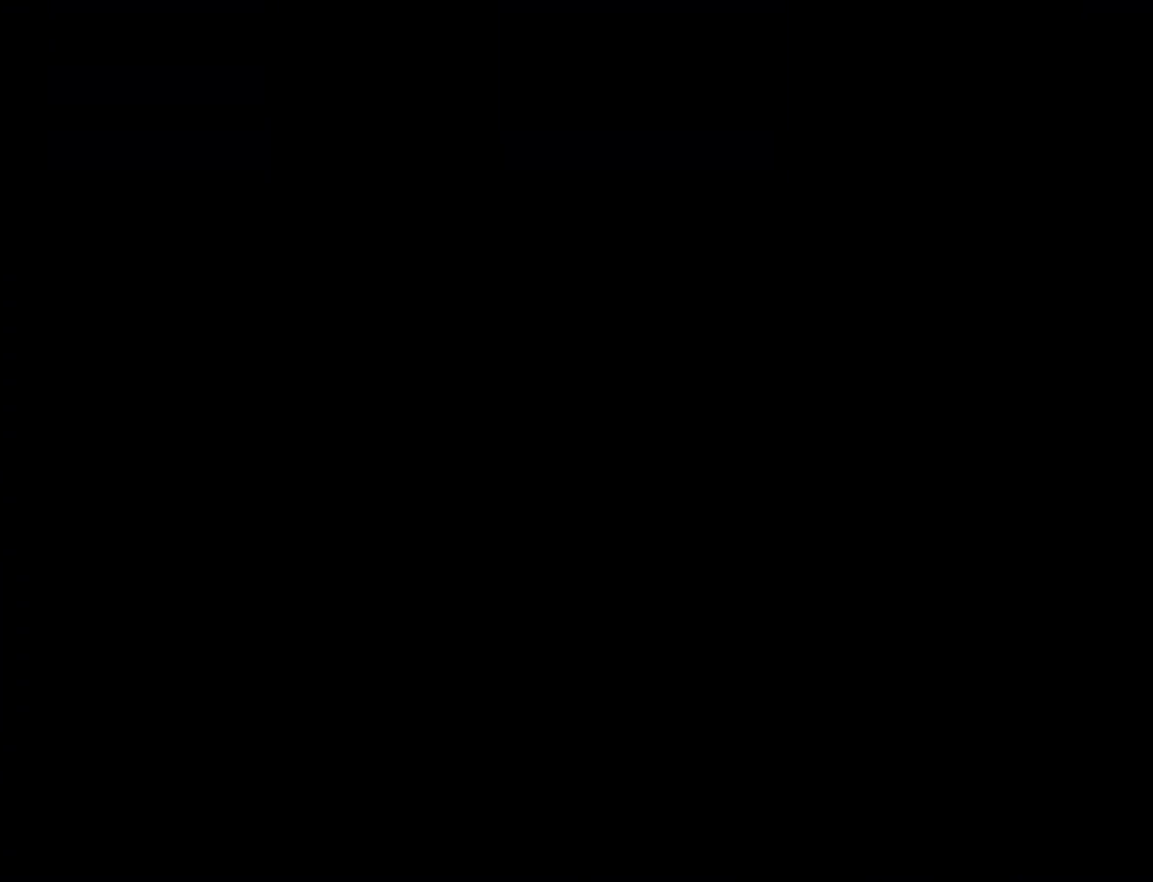
{"buttons": ["X"], "events": []}
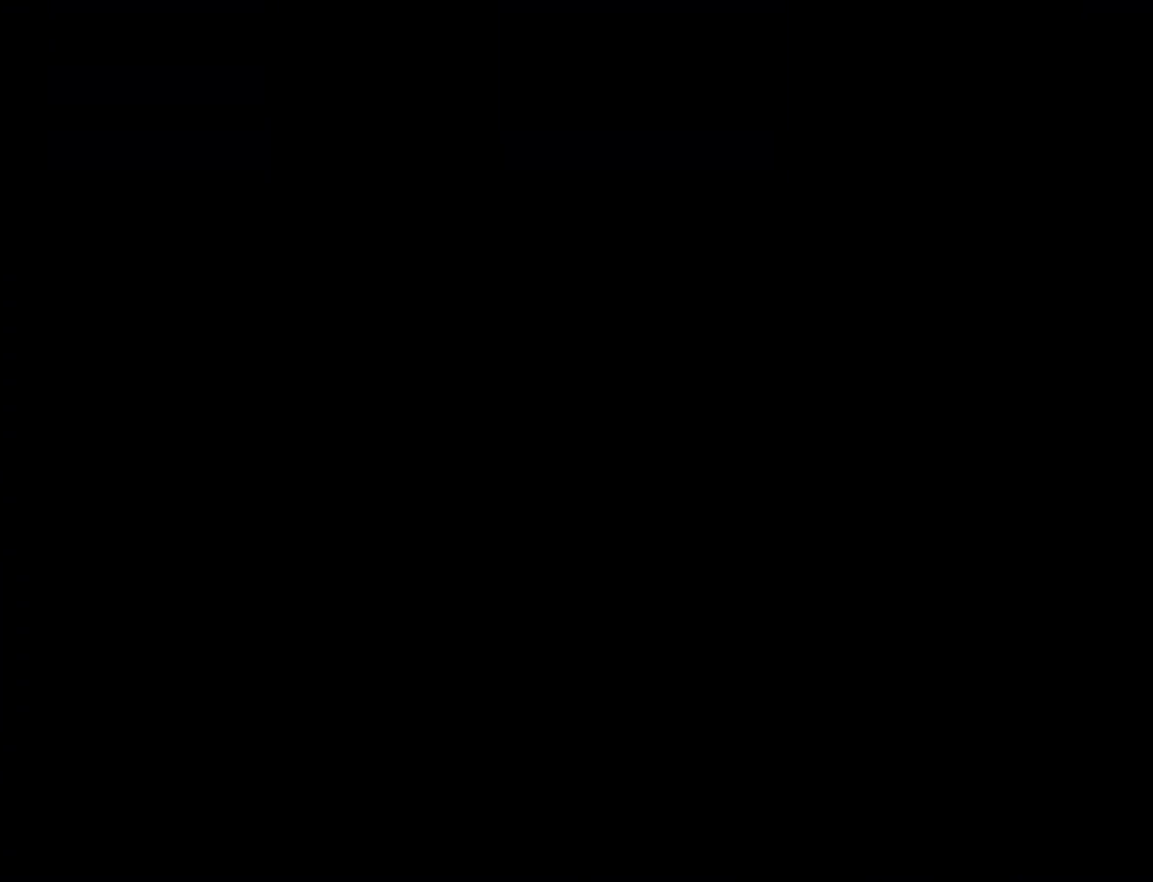
{"buttons": ["X"], "events": []}
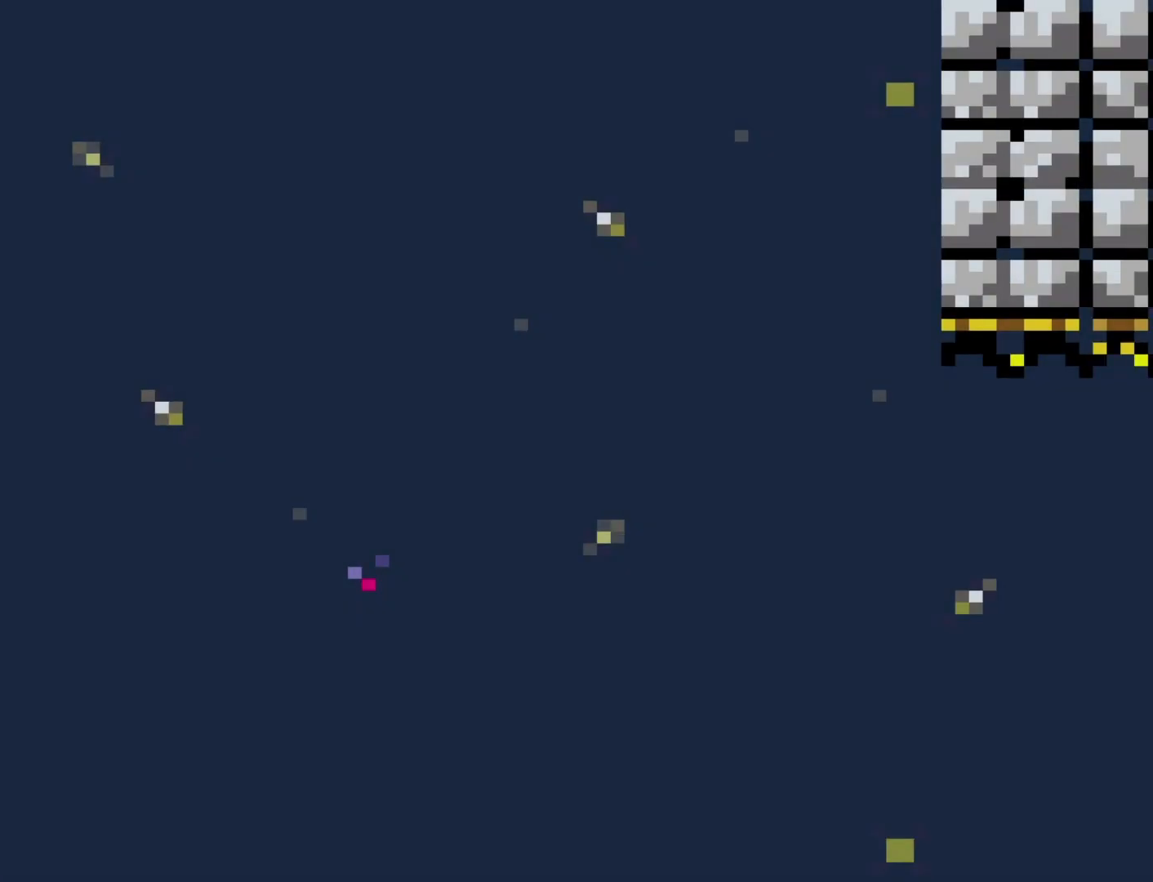
{"buttons": ["A", "X", "DPAD_RIGHT"], "events": [[233, "DPAD_RIGHT", "down"], [267, "A", "down"]]}
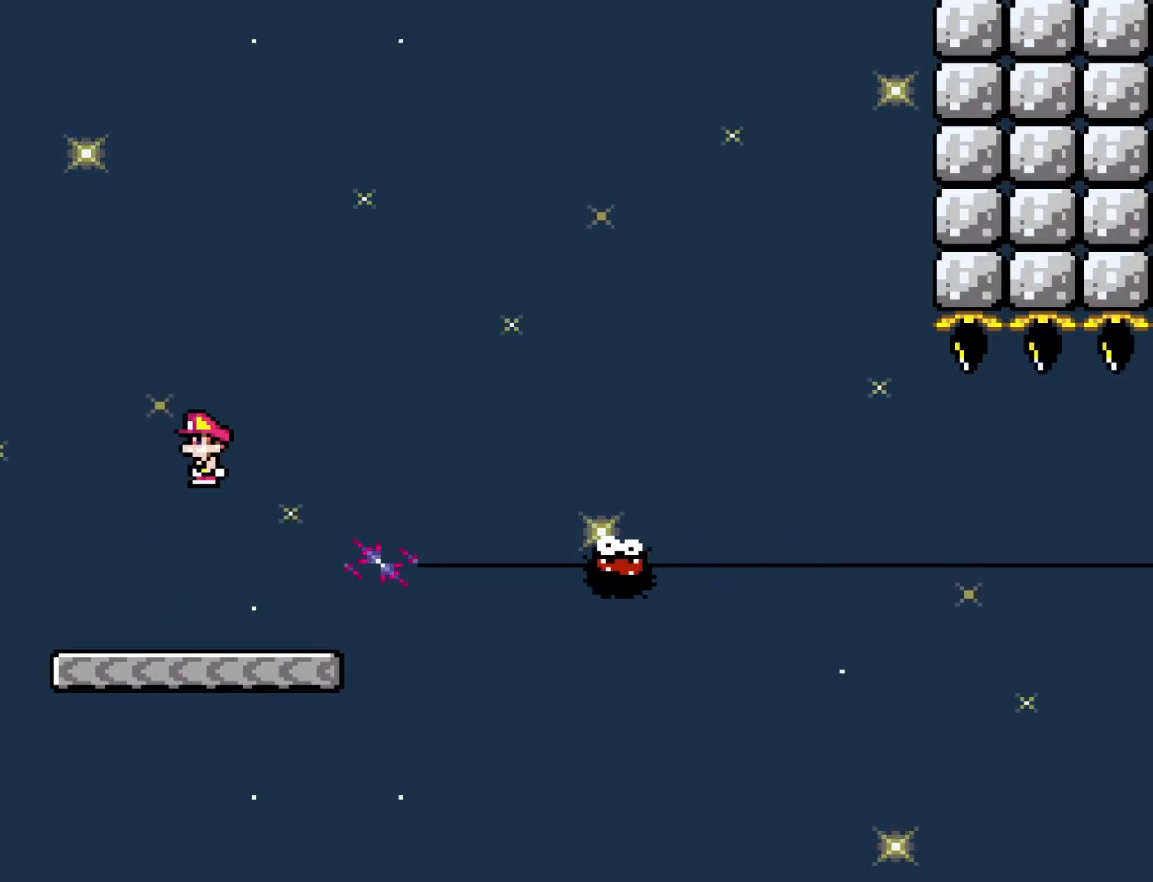
{"buttons": ["A", "X", "DPAD_RIGHT"], "events": [[67, "A", "up"], [217, "A", "down"]]}
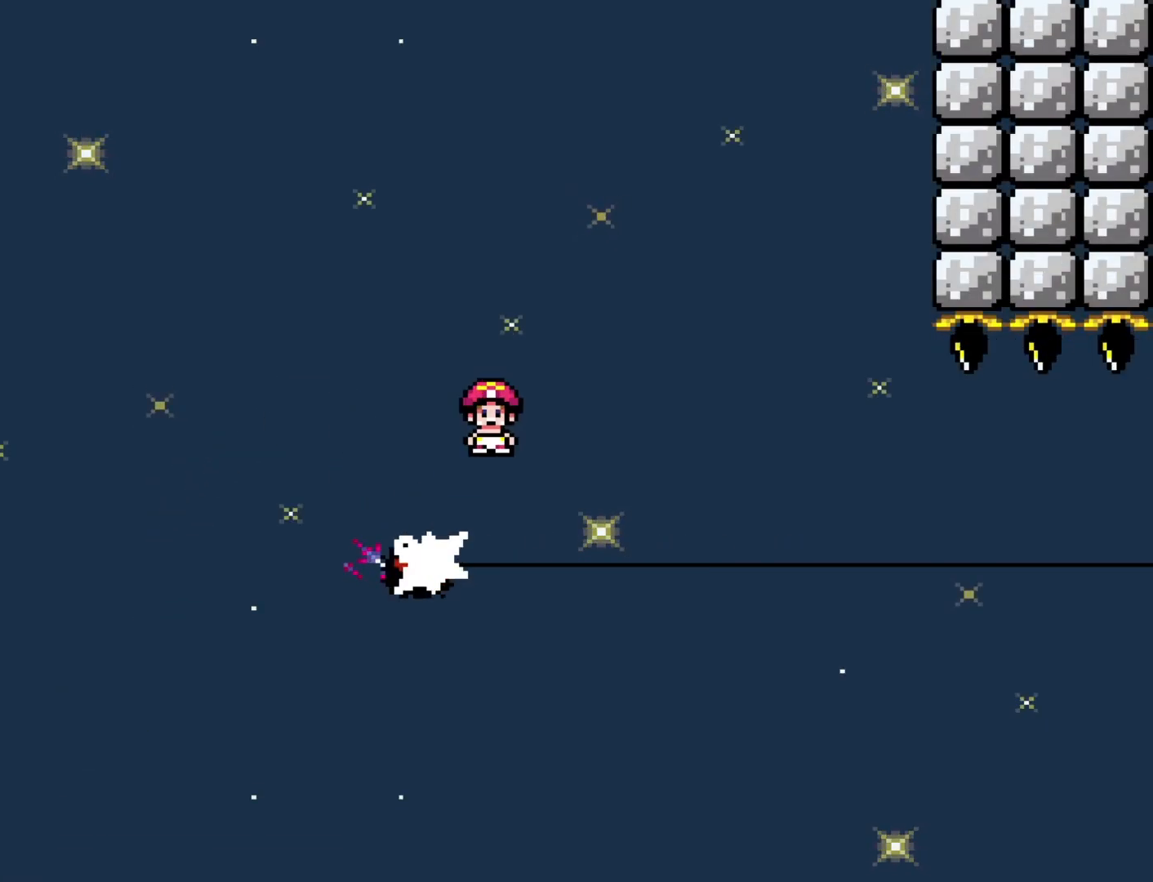
{"buttons": ["A", "X", "DPAD_RIGHT"], "events": [[50, "DPAD_RIGHT", "up"], [83, "DPAD_LEFT", "down"], [283, "DPAD_LEFT", "up"], [317, "DPAD_RIGHT", "down"]]}
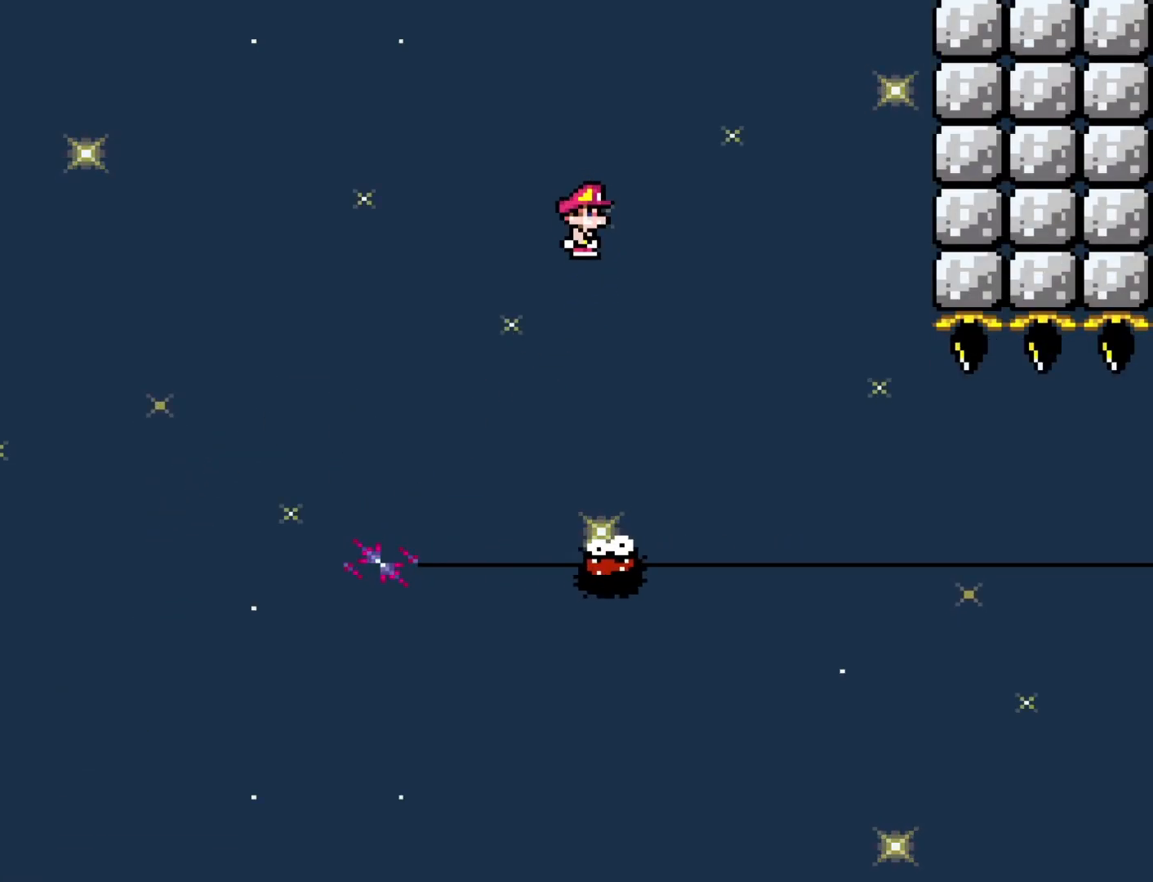
{"buttons": ["X"], "events": [[50, "A", "up"], [167, "DPAD_RIGHT", "up"], [283, "DPAD_RIGHT", "down"], [383, "DPAD_RIGHT", "up"]]}
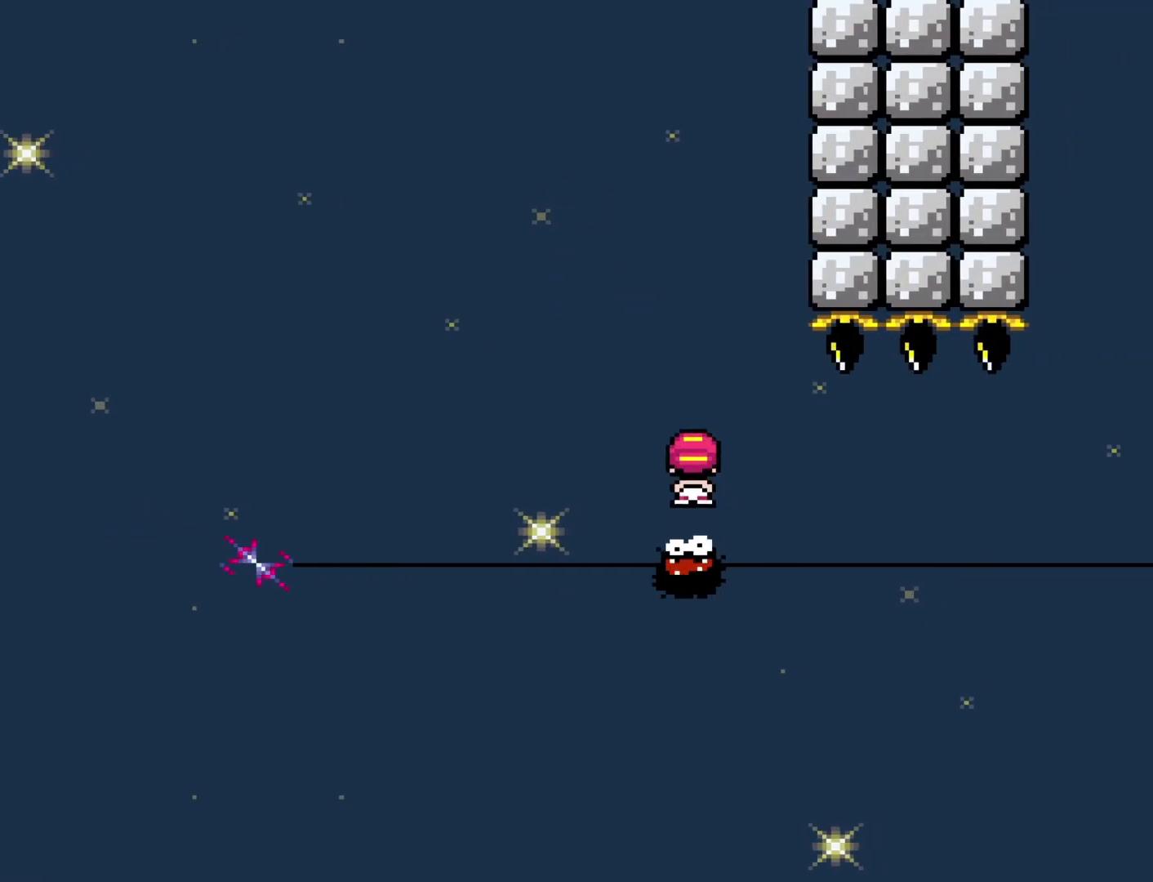
{"buttons": ["X", "DPAD_RIGHT"], "events": [[267, "DPAD_LEFT", "down"], [350, "DPAD_LEFT", "up"], [383, "DPAD_RIGHT", "down"]]}
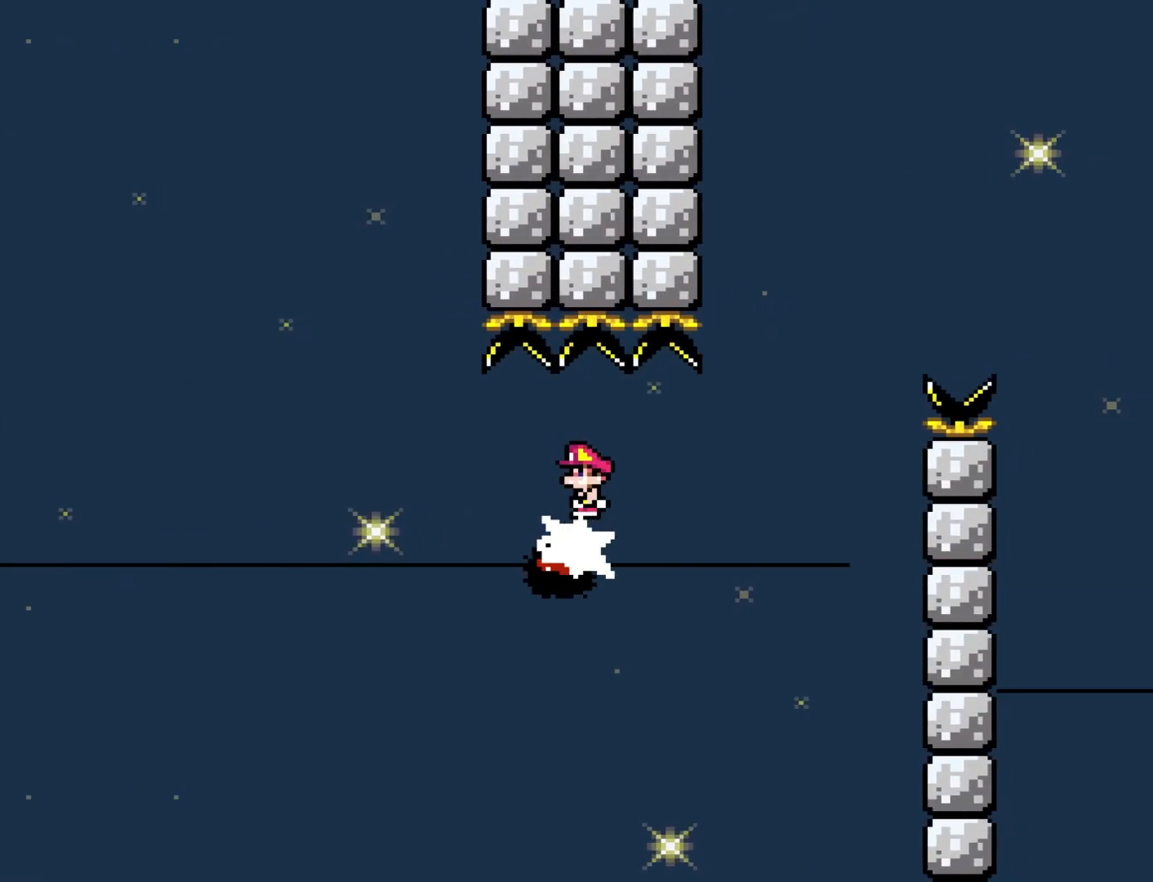
{"buttons": ["A", "X"], "events": [[133, "DPAD_RIGHT", "up"], [350, "A", "down"]]}
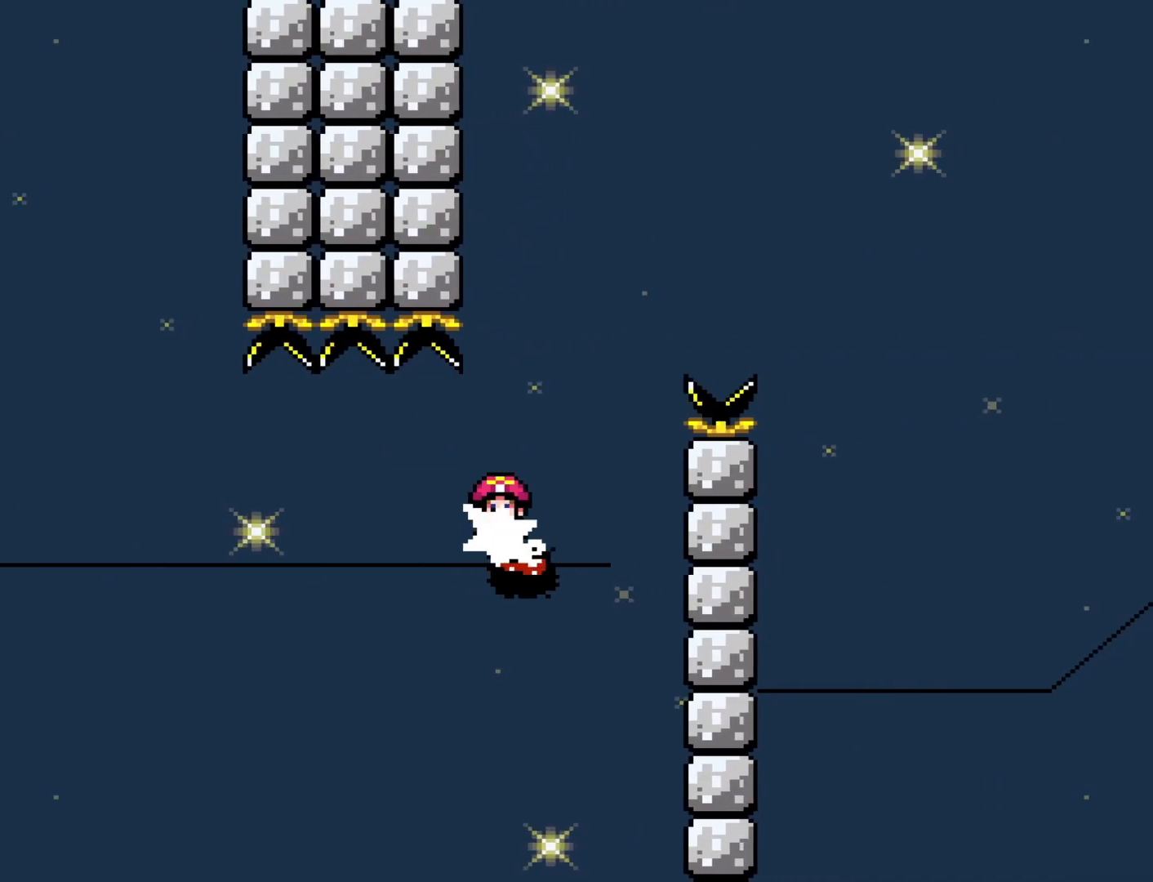
{"buttons": ["A", "X", "DPAD_RIGHT"], "events": [[100, "DPAD_RIGHT", "down"]]}
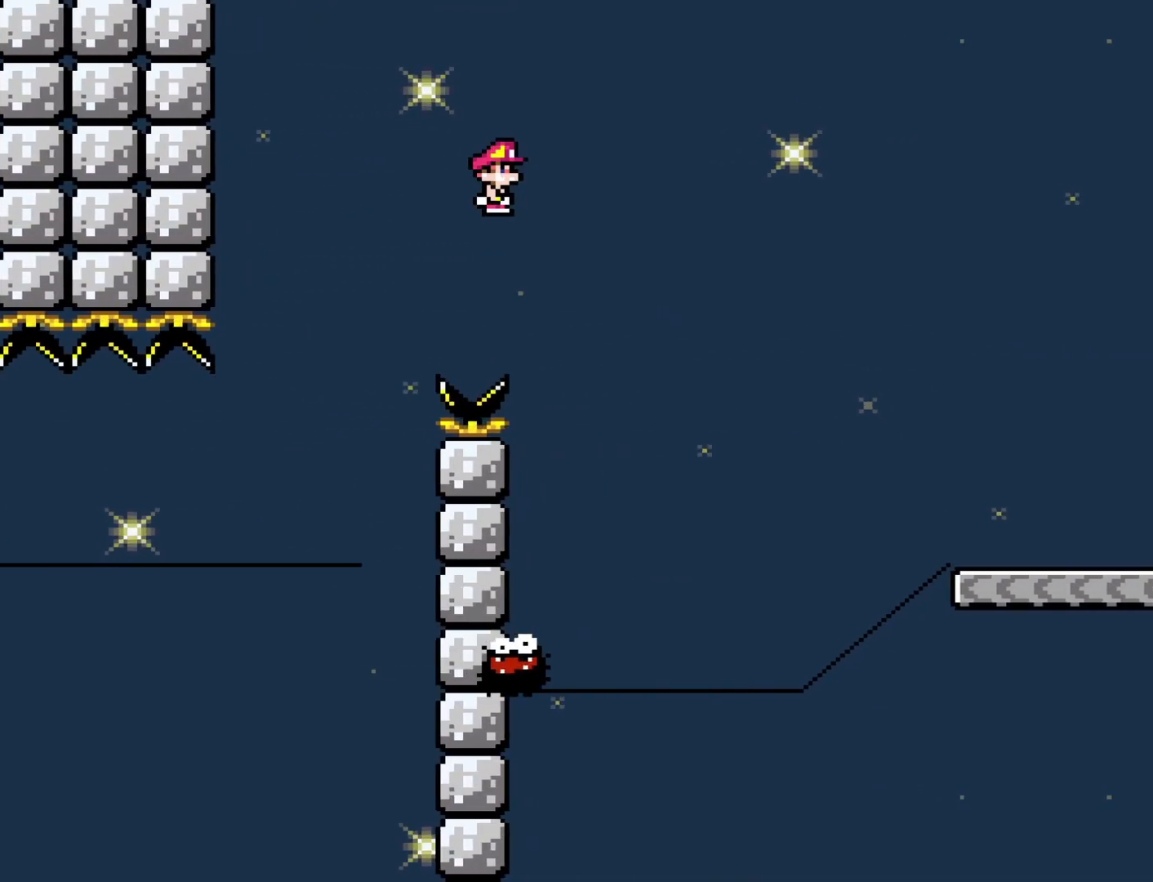
{"buttons": ["A", "X", "DPAD_RIGHT"], "events": [[100, "DPAD_RIGHT", "up"], [133, "DPAD_LEFT", "down"], [233, "DPAD_LEFT", "up"], [267, "DPAD_RIGHT", "down"]]}
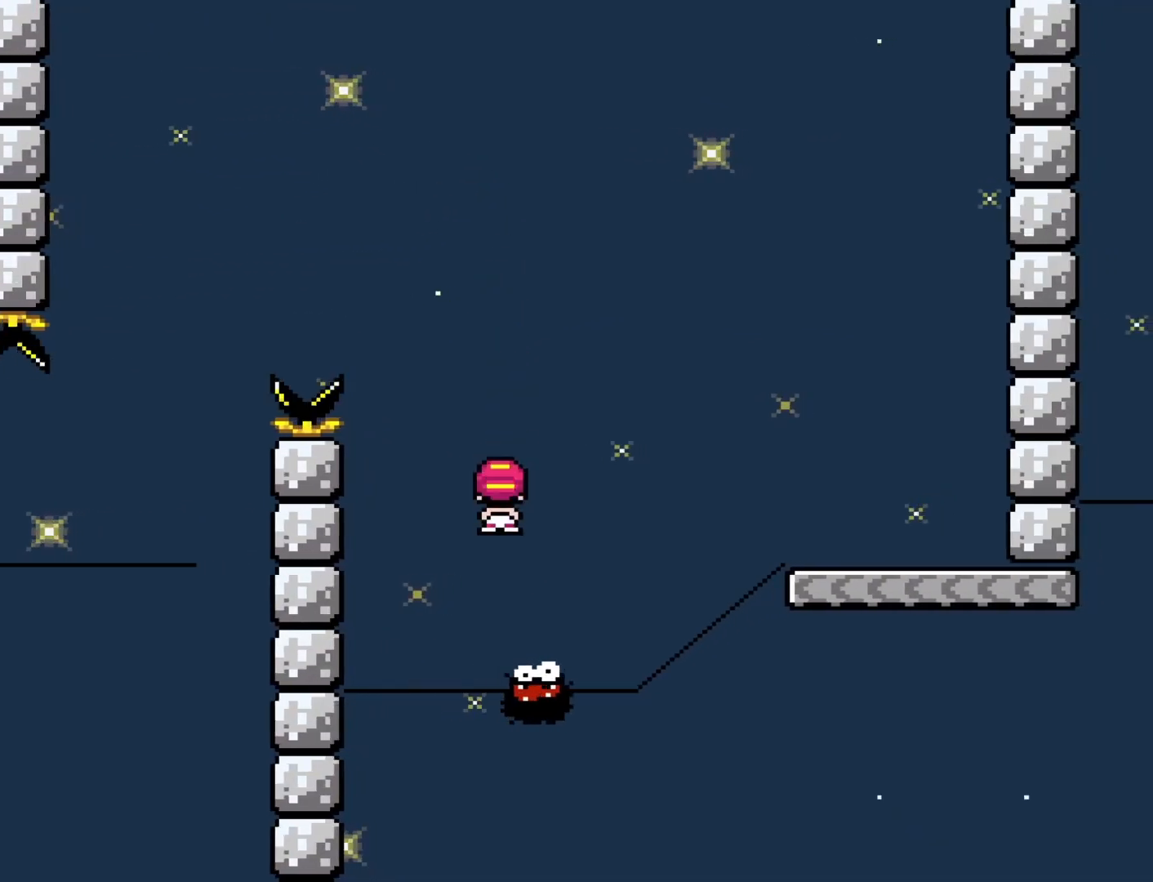
{"buttons": ["A", "X", "DPAD_RIGHT"], "events": []}
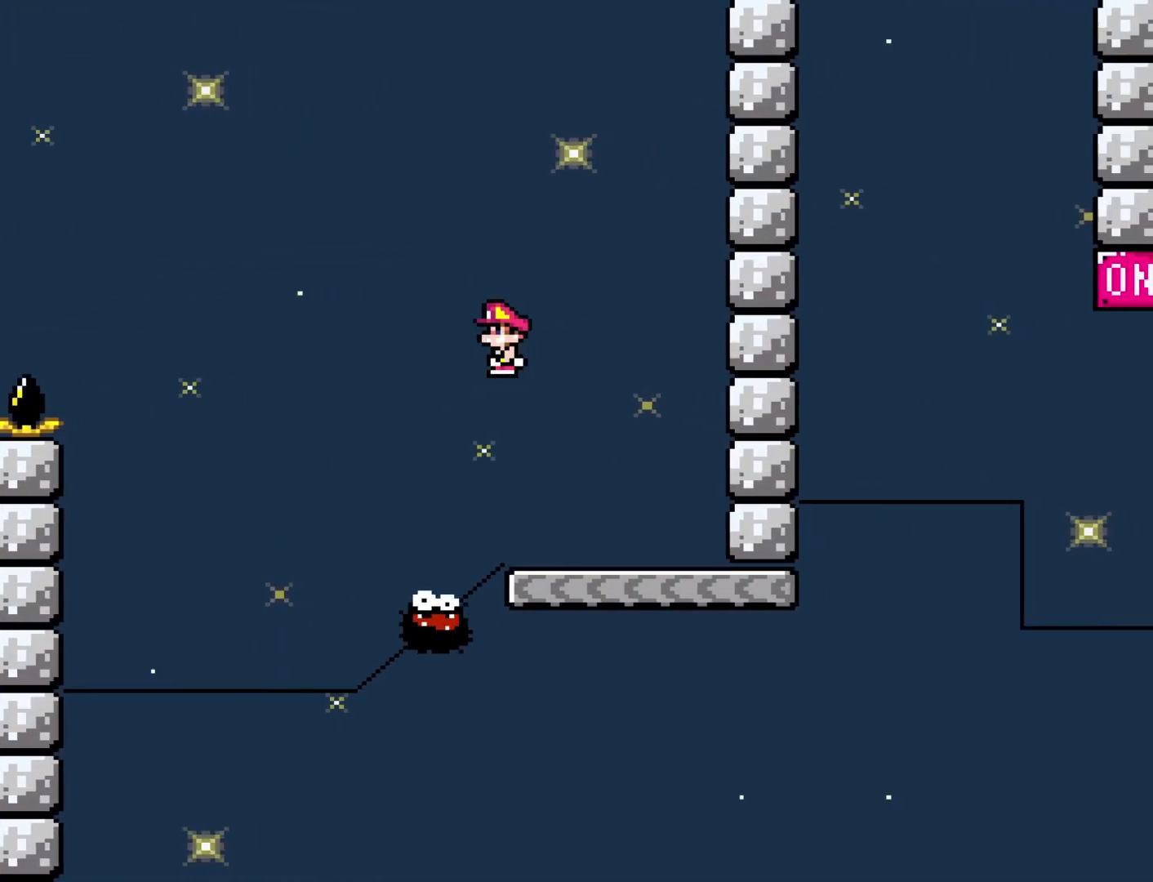
{"buttons": ["X"], "events": [[133, "A", "up"], [133, "DPAD_RIGHT", "up"], [200, "DPAD_LEFT", "down"], [317, "DPAD_LEFT", "up"], [383, "DPAD_RIGHT", "down"], [450, "DPAD_RIGHT", "up"]]}
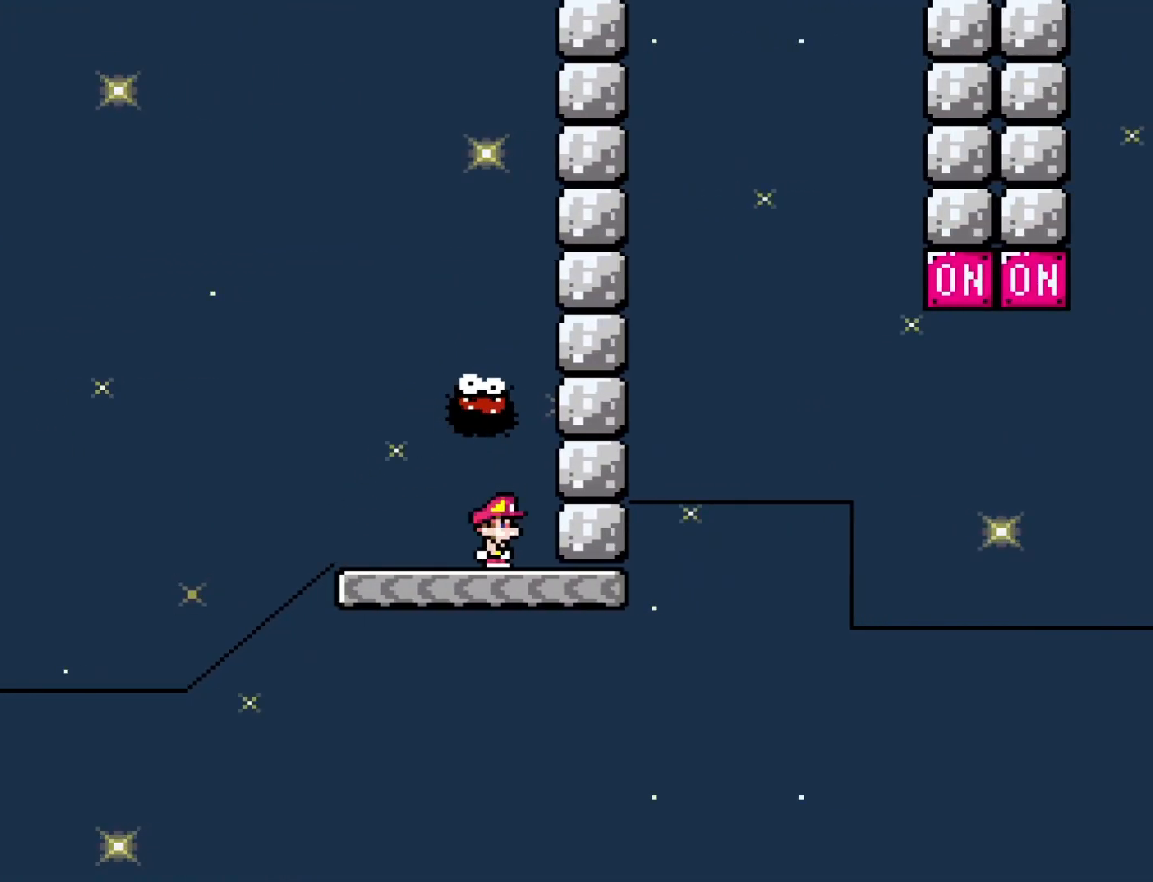
{"buttons": ["X", "DPAD_RIGHT"], "events": [[283, "DPAD_RIGHT", "down"]]}